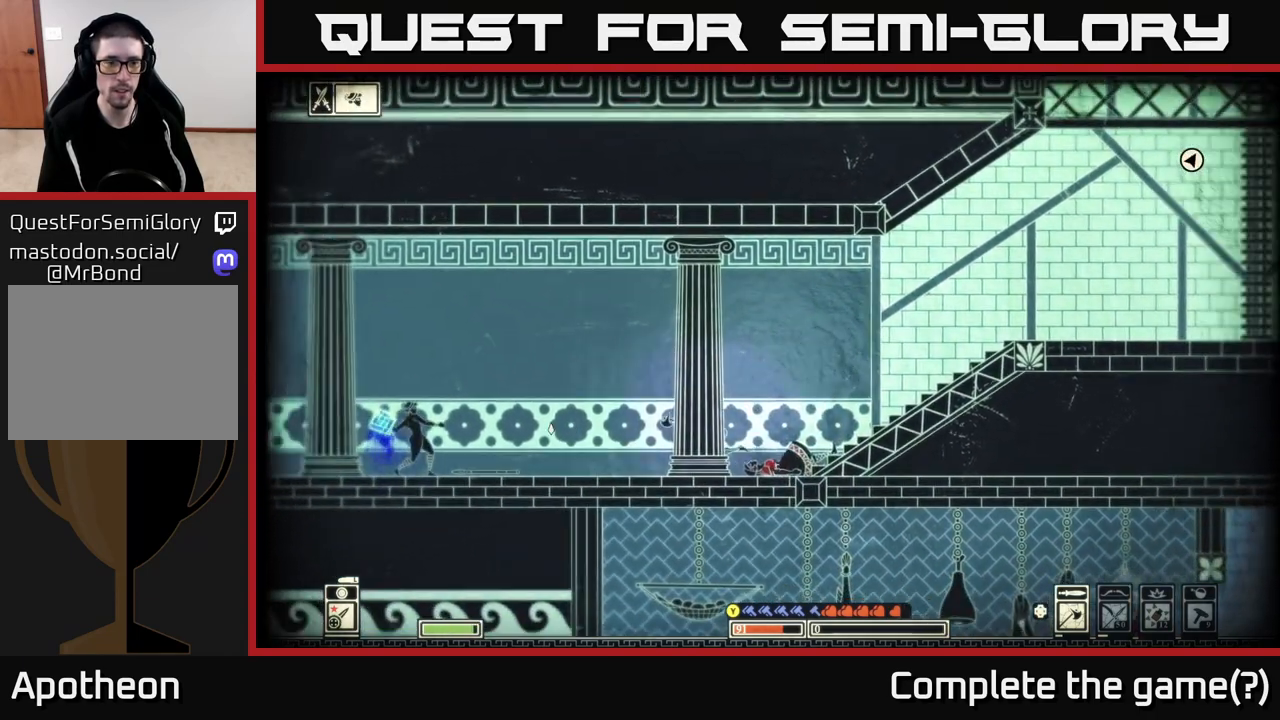
Gameplay with a controller (Xbox layout); each line is a JSON object with the inputs held at the frame after it. "events" lists button and stick changes between this image and that frame as [ms after this image, input, new state], when the widget could be followed in between.
{"buttons": [], "left_stick": "left", "right_stick": "center", "events": [[200, "right_stick", "center"], [300, "B", "down"], [450, "B", "up"]]}
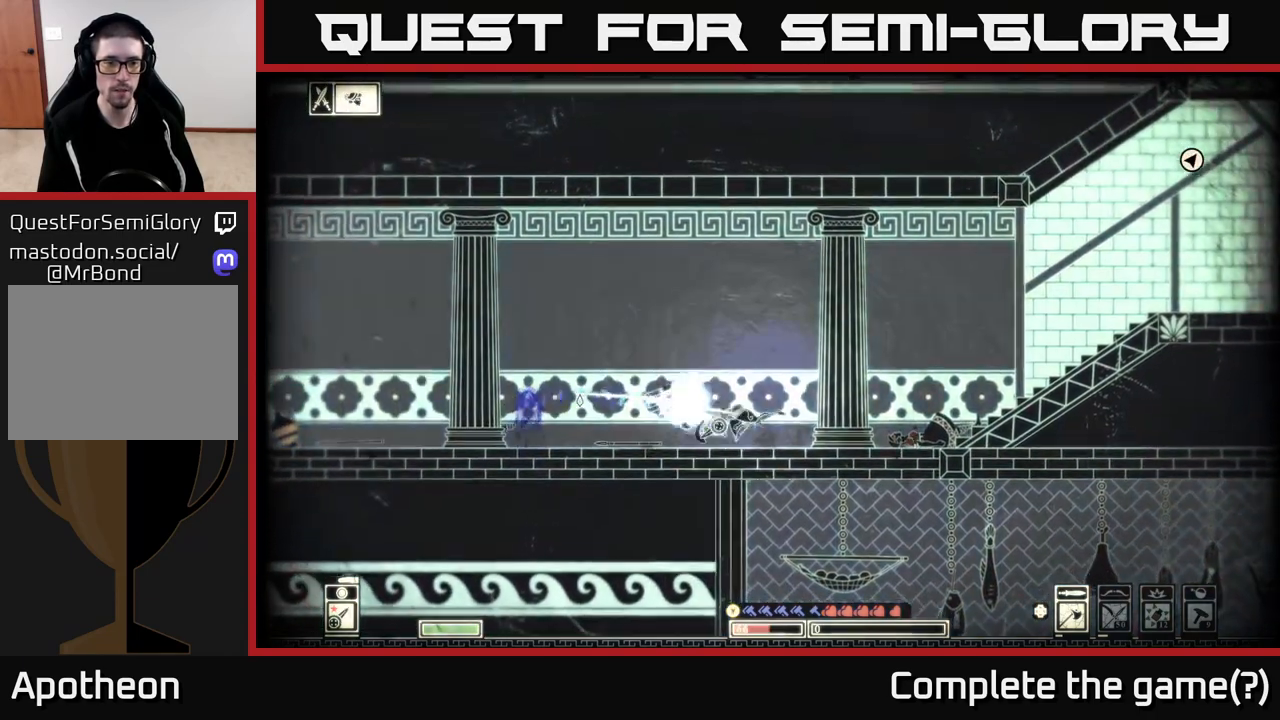
{"buttons": [], "left_stick": "left", "right_stick": "center", "events": []}
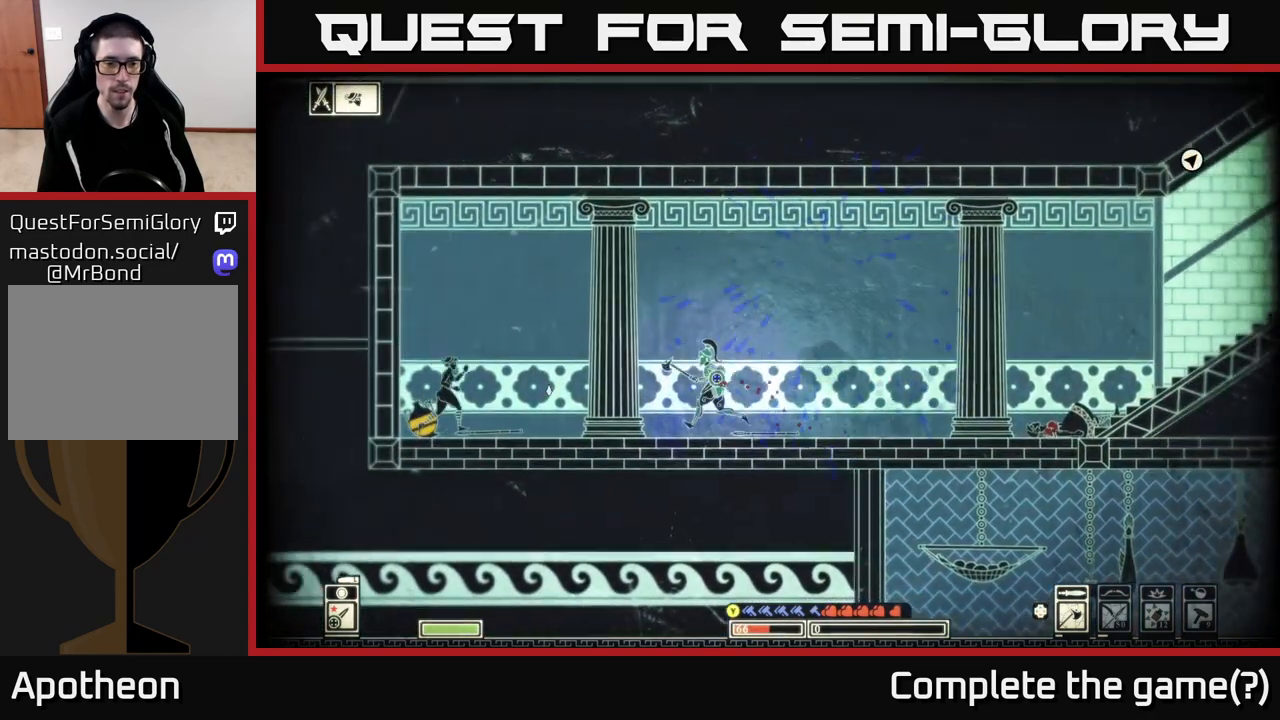
{"buttons": [], "left_stick": "right", "right_stick": "left", "events": [[17, "right_stick", "left"], [233, "R2", "down"], [317, "R2", "up"], [333, "left_stick", "right"]]}
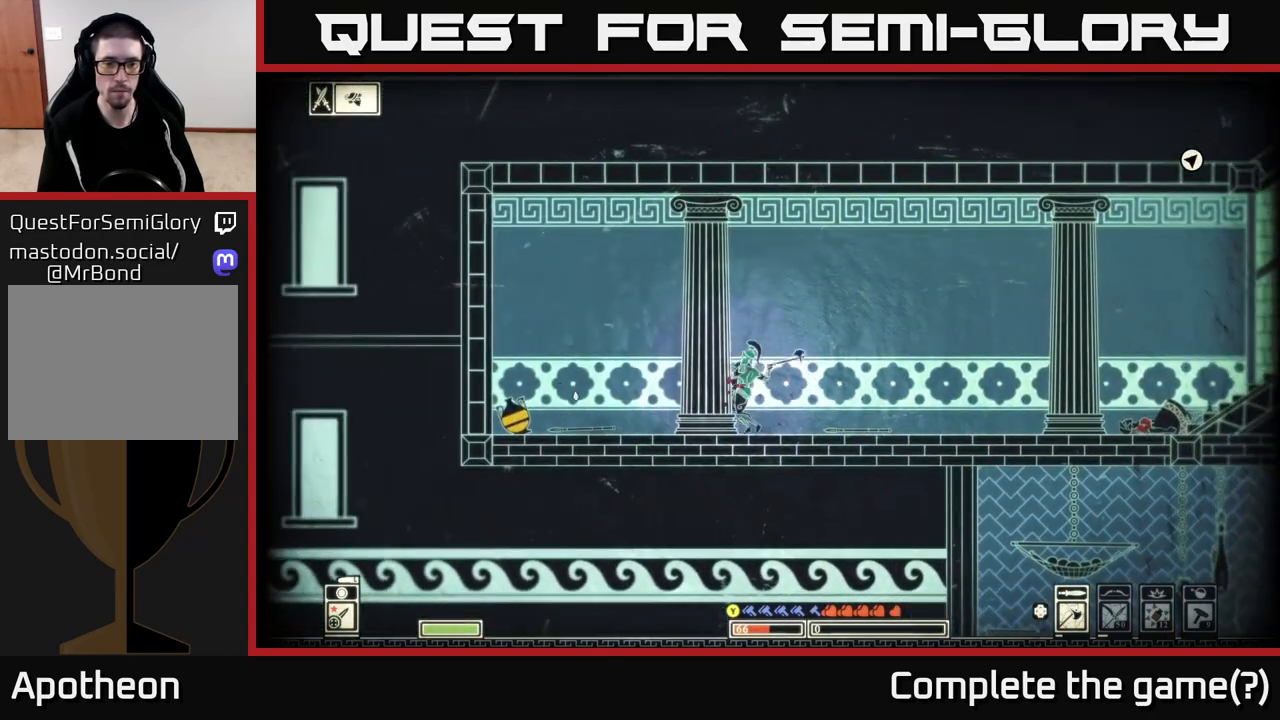
{"buttons": [], "left_stick": "right", "right_stick": "right", "events": [[133, "right_stick", "right"]]}
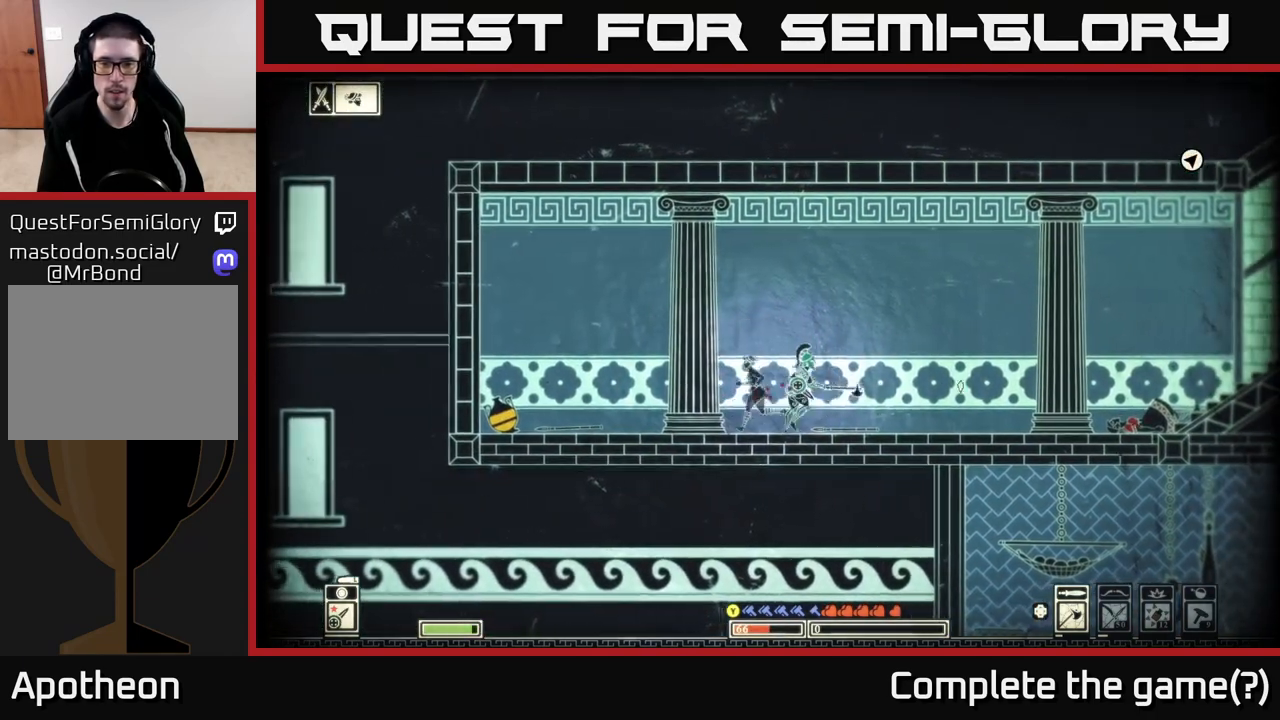
{"buttons": [], "left_stick": "left", "right_stick": "left", "events": [[133, "left_stick", "left"], [183, "right_stick", "left"], [217, "R2", "down"], [350, "R2", "up"]]}
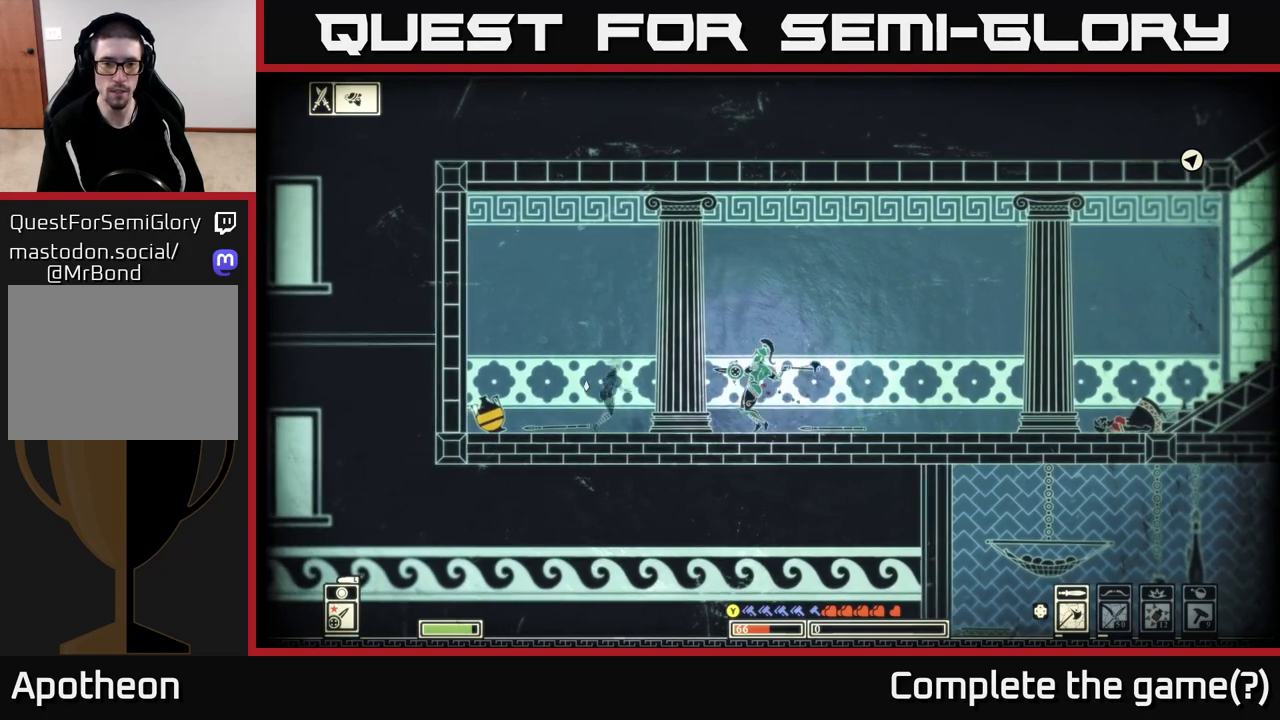
{"buttons": [], "left_stick": "right", "right_stick": "down-right", "events": [[250, "left_stick", "right"], [417, "right_stick", "down-right"]]}
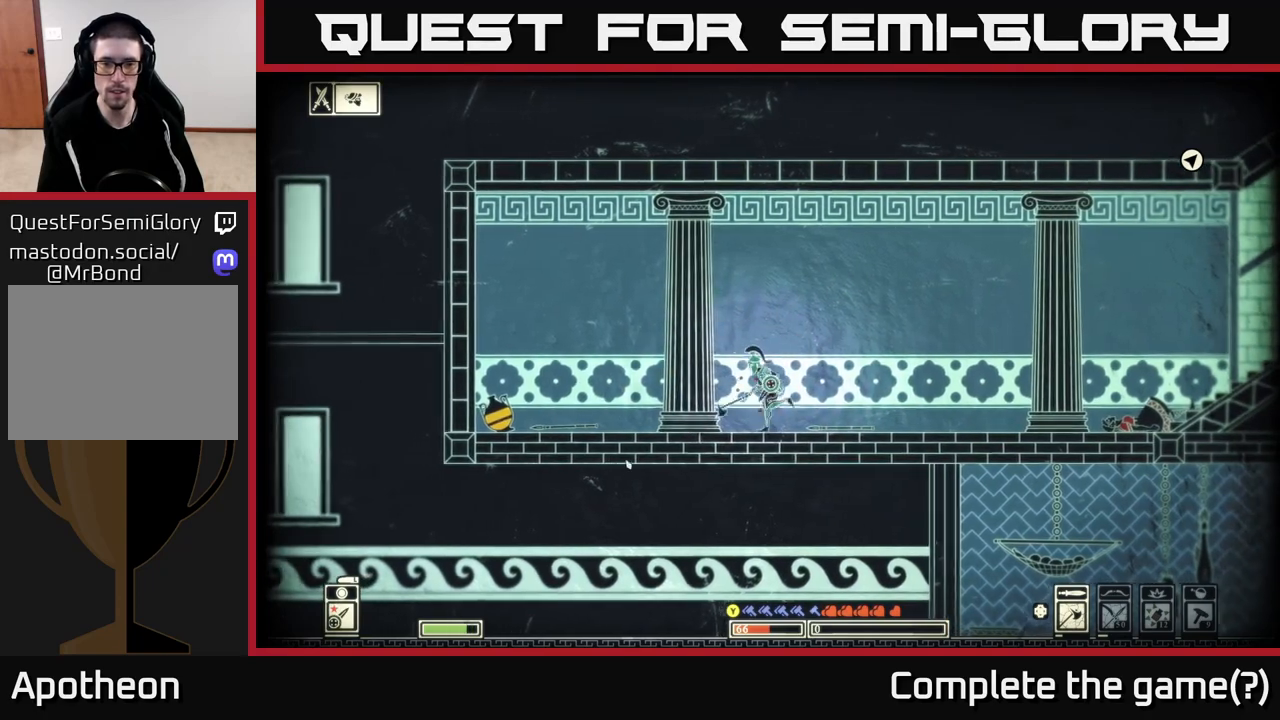
{"buttons": [], "left_stick": "right", "right_stick": "right", "events": [[167, "right_stick", "right"], [233, "left_stick", "center"], [333, "R2", "down"], [383, "left_stick", "right"], [483, "R2", "up"]]}
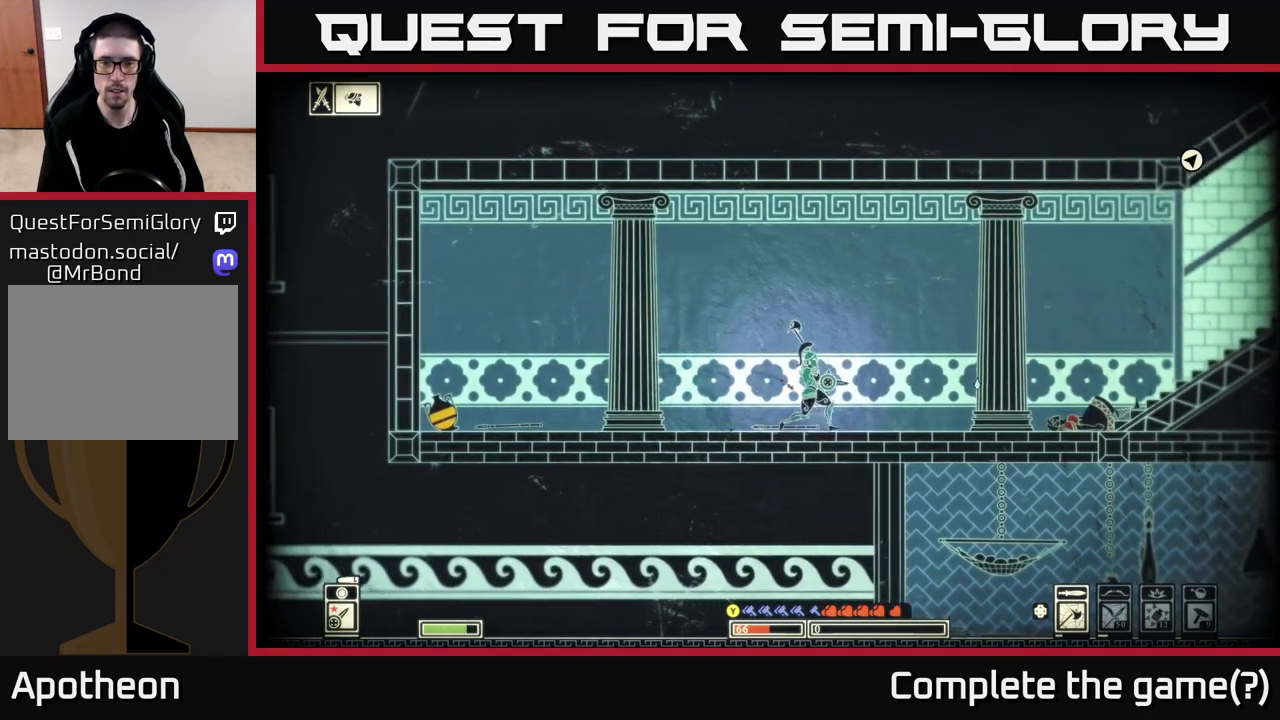
{"buttons": [], "left_stick": "right", "right_stick": "right", "events": []}
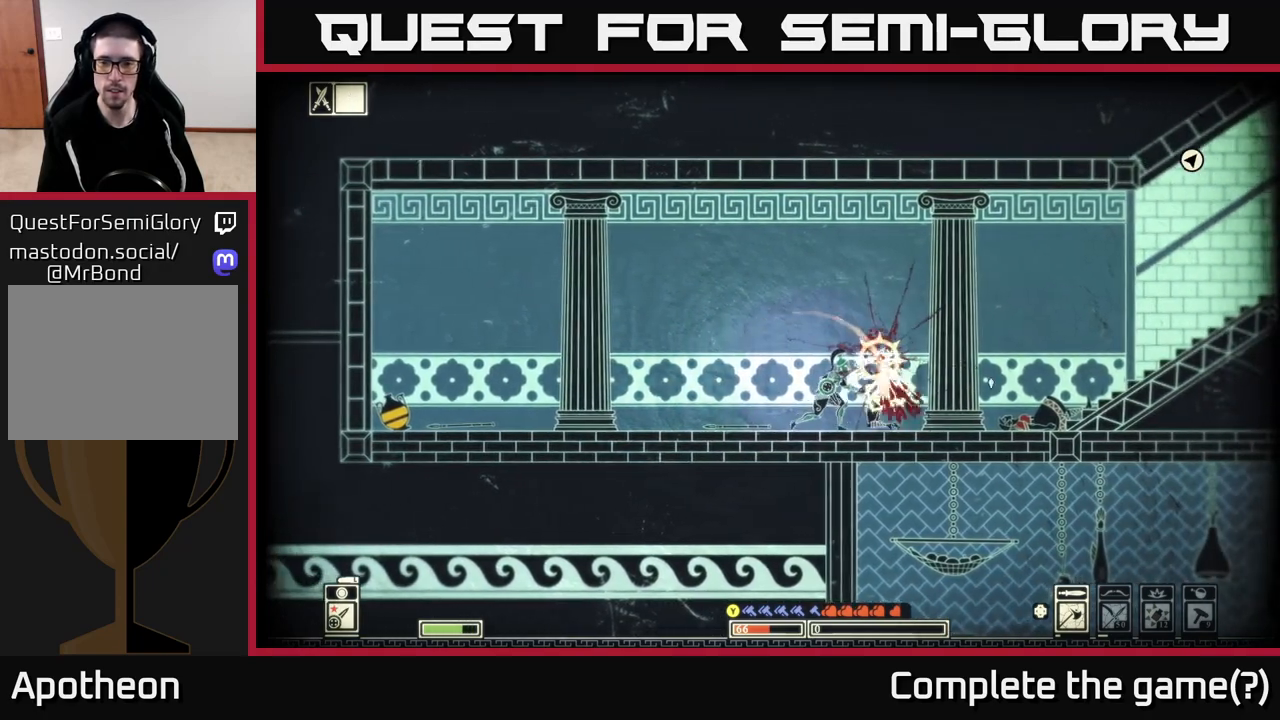
{"buttons": [], "left_stick": "center", "right_stick": "center", "events": [[83, "left_stick", "center"], [117, "right_stick", "center"], [217, "right_stick", "right"], [333, "right_stick", "center"]]}
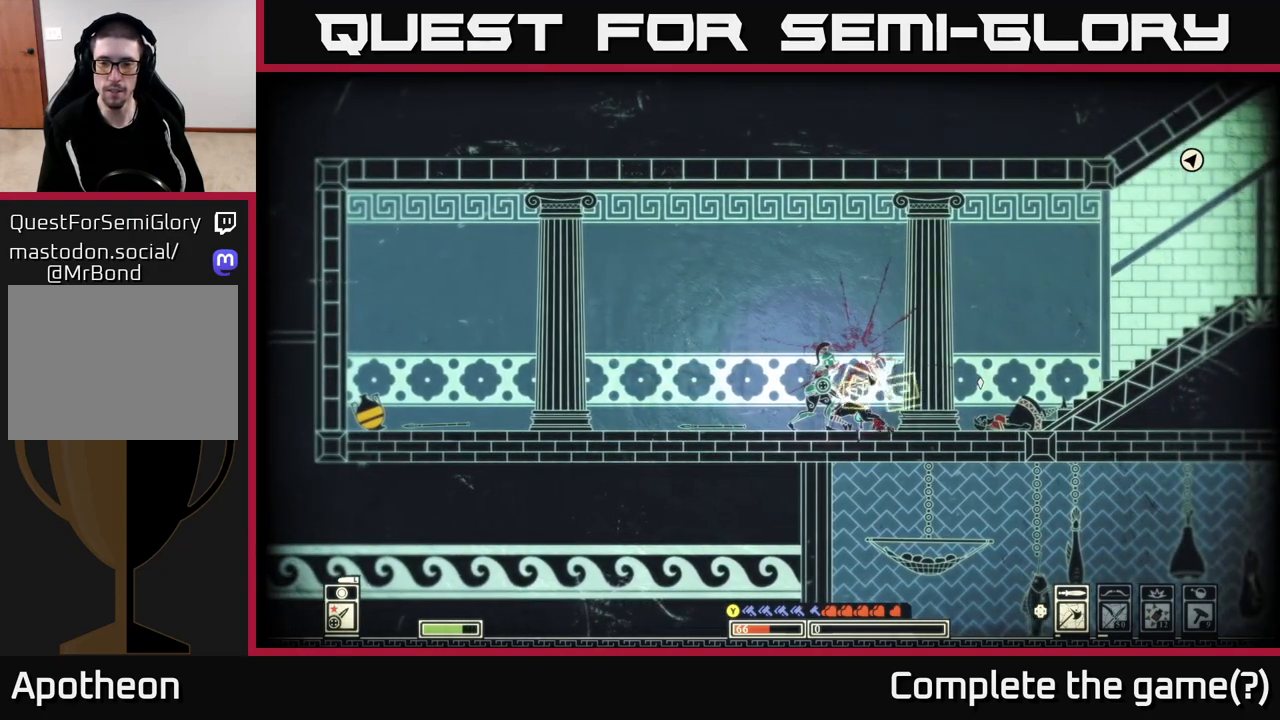
{"buttons": [], "left_stick": "left", "right_stick": "right", "events": [[100, "right_stick", "right"], [183, "left_stick", "left"]]}
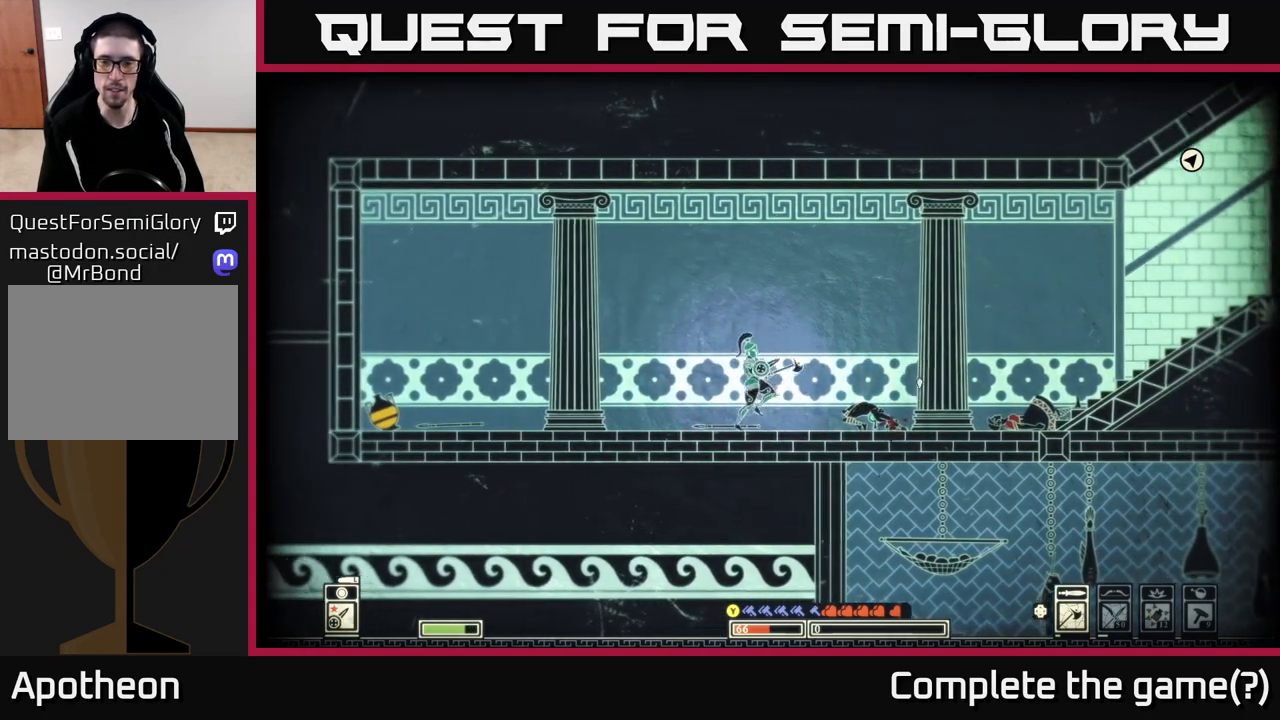
{"buttons": [], "left_stick": "right", "right_stick": "center", "events": [[50, "left_stick", "right"], [417, "right_stick", "center"]]}
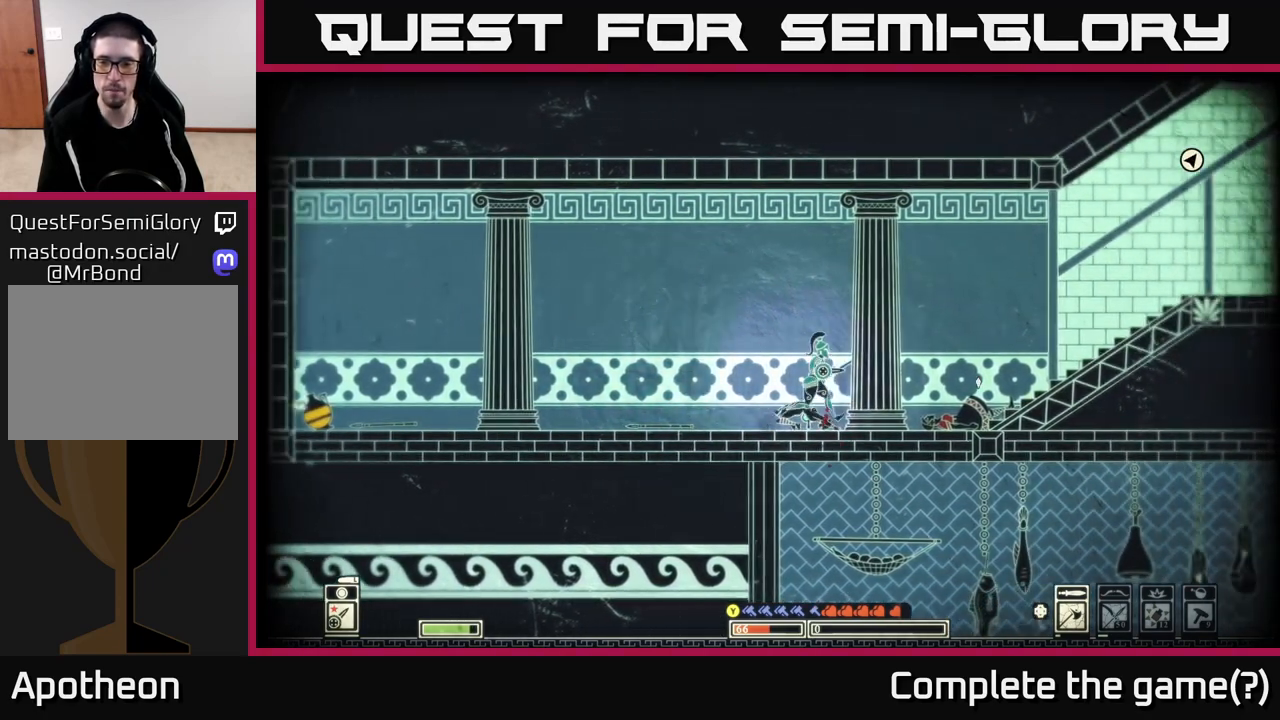
{"buttons": [], "left_stick": "center", "right_stick": "center", "events": [[100, "left_stick", "left"], [283, "left_stick", "center"]]}
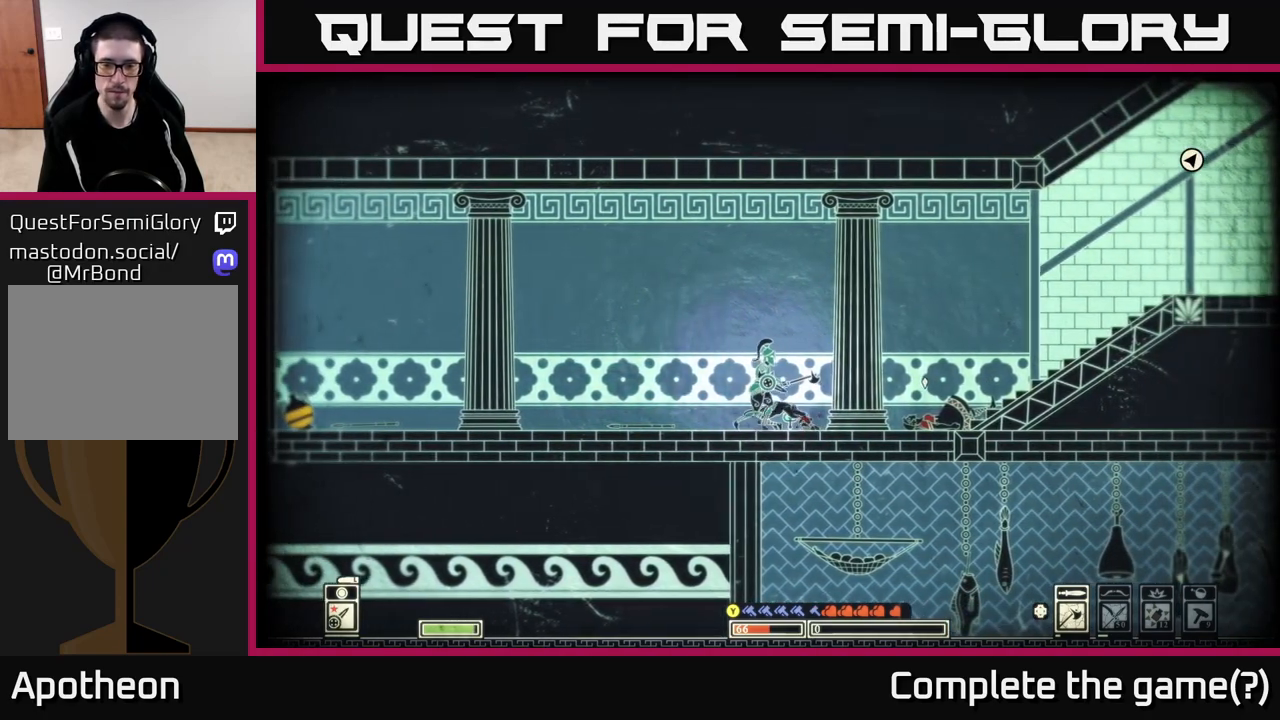
{"buttons": [], "left_stick": "left", "right_stick": "center", "events": [[200, "left_stick", "right"], [367, "left_stick", "left"]]}
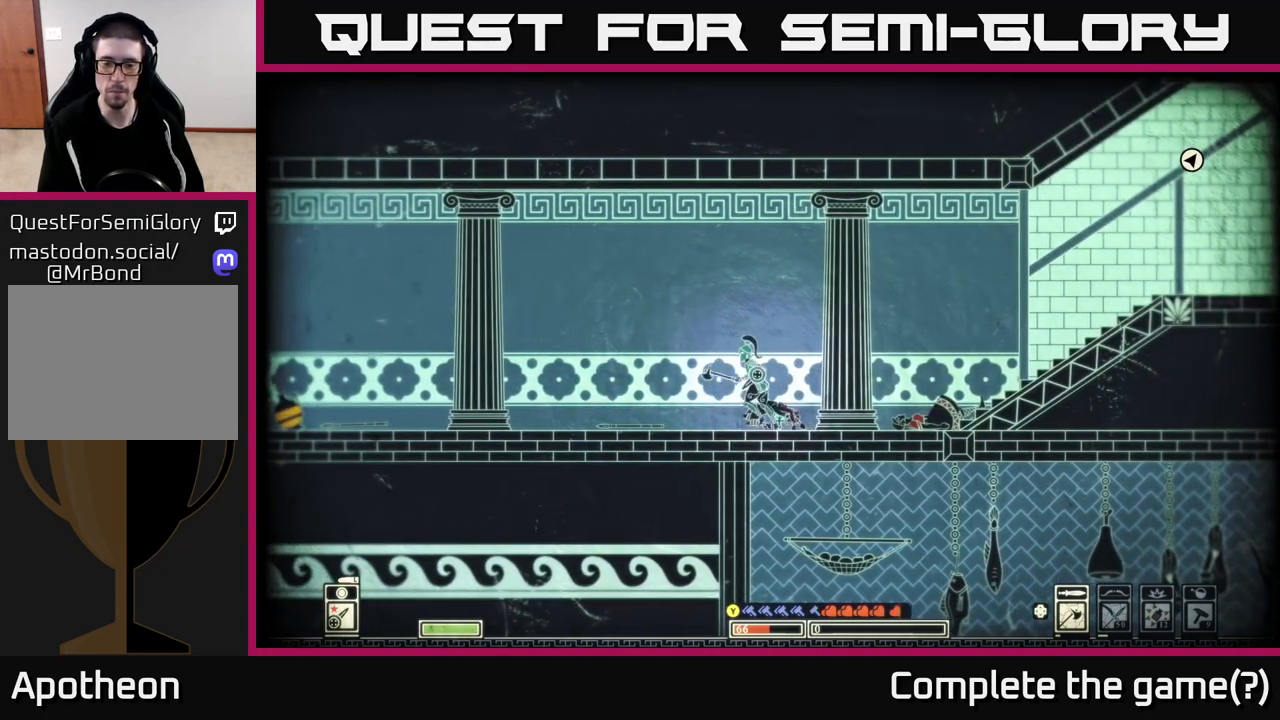
{"buttons": [], "left_stick": "center", "right_stick": "center", "events": [[83, "left_stick", "center"], [183, "START", "down"], [317, "START", "up"]]}
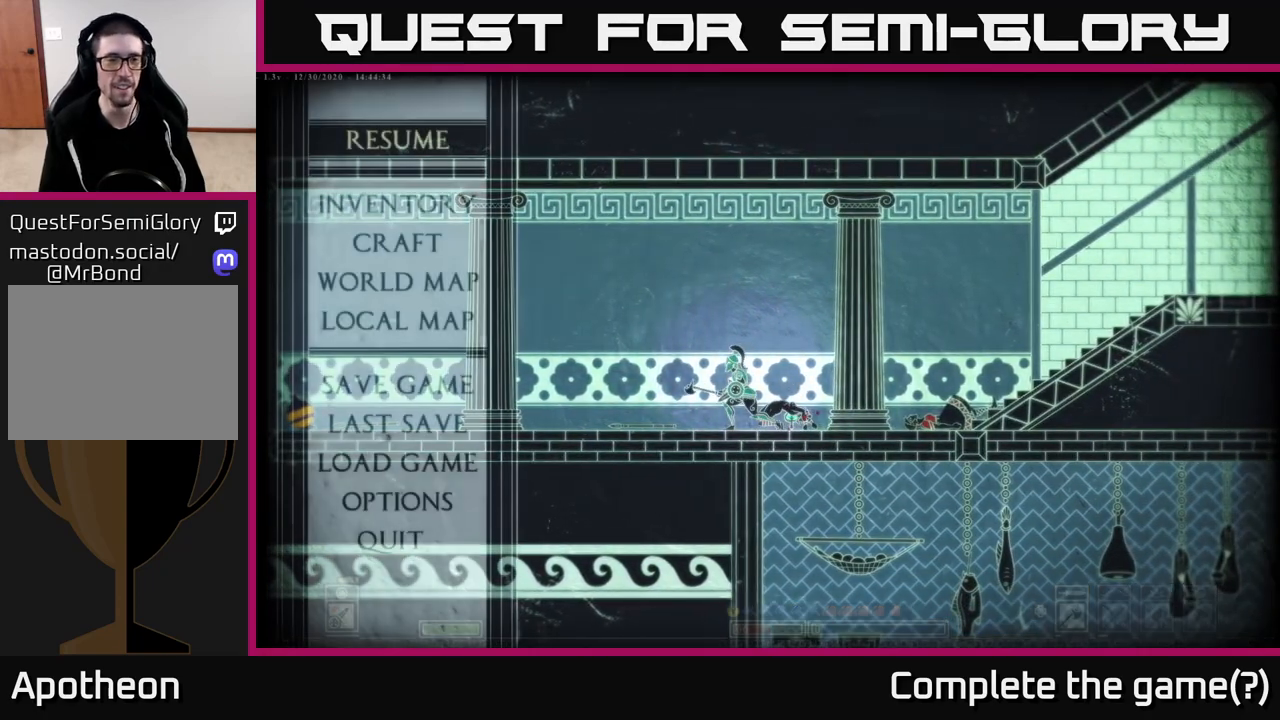
{"buttons": [], "left_stick": "center", "right_stick": "center", "events": [[283, "left_stick", "down"], [483, "left_stick", "center"]]}
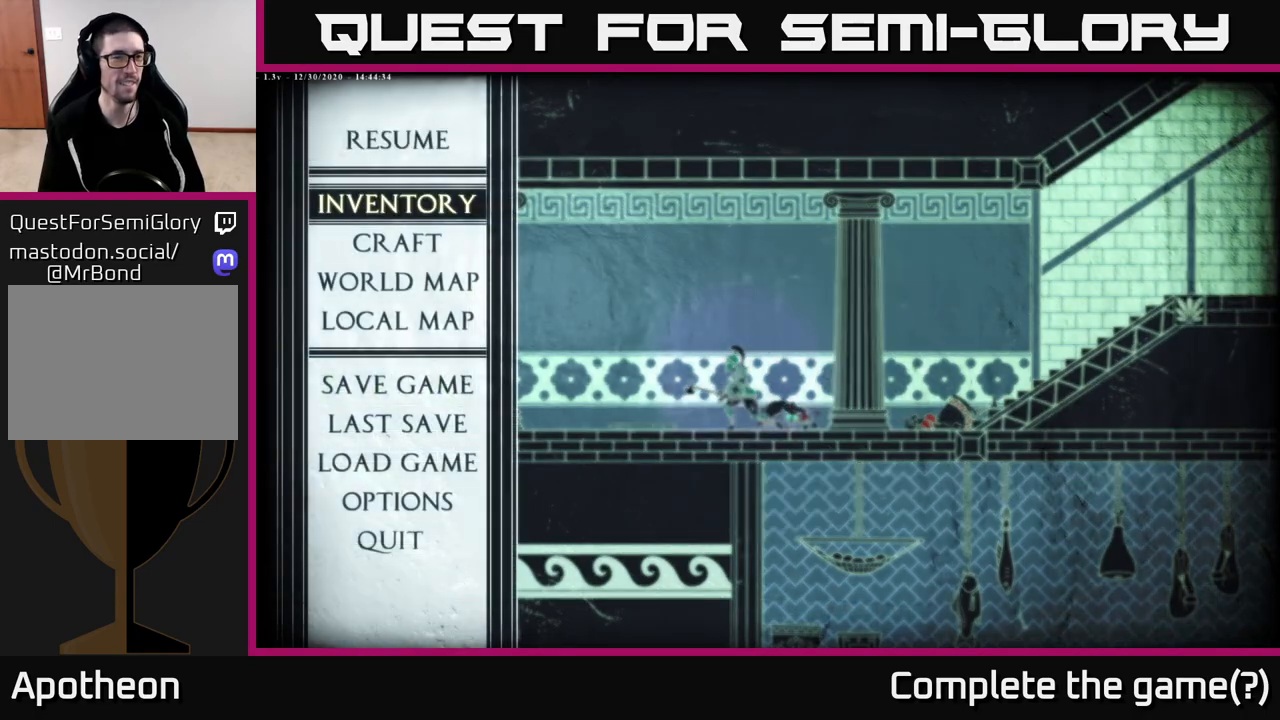
{"buttons": [], "left_stick": "center", "right_stick": "center", "events": [[100, "left_stick", "down"], [217, "A", "down"], [267, "left_stick", "center"], [317, "A", "up"]]}
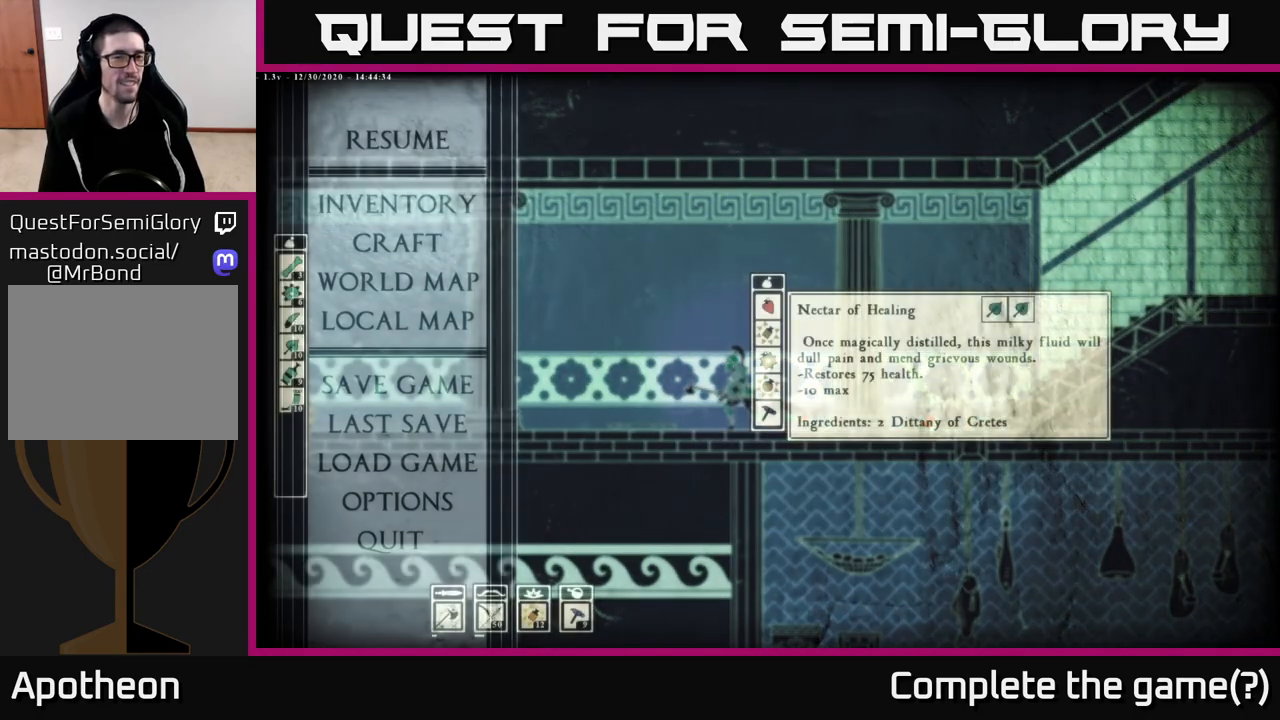
{"buttons": [], "left_stick": "center", "right_stick": "center", "events": [[333, "left_stick", "down"], [500, "left_stick", "center"]]}
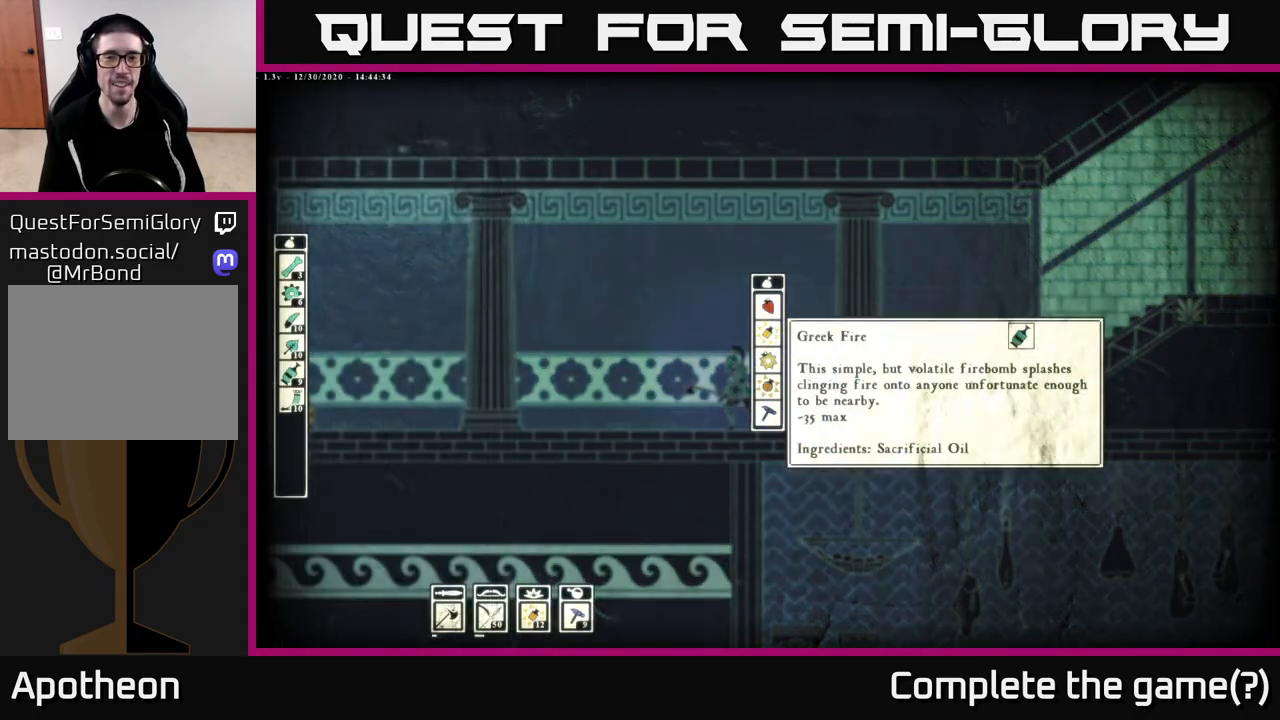
{"buttons": [], "left_stick": "center", "right_stick": "center", "events": [[200, "left_stick", "up"], [383, "left_stick", "center"]]}
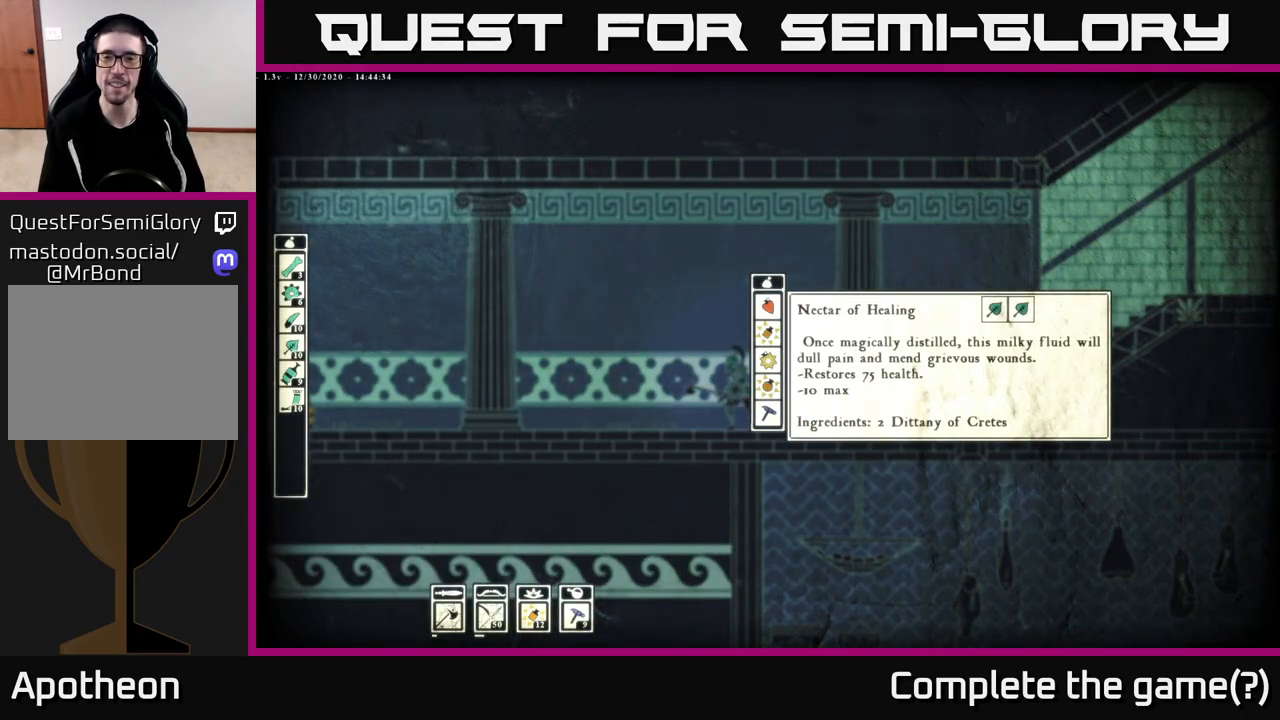
{"buttons": [], "left_stick": "center", "right_stick": "center", "events": [[283, "A", "down"], [333, "A", "up"]]}
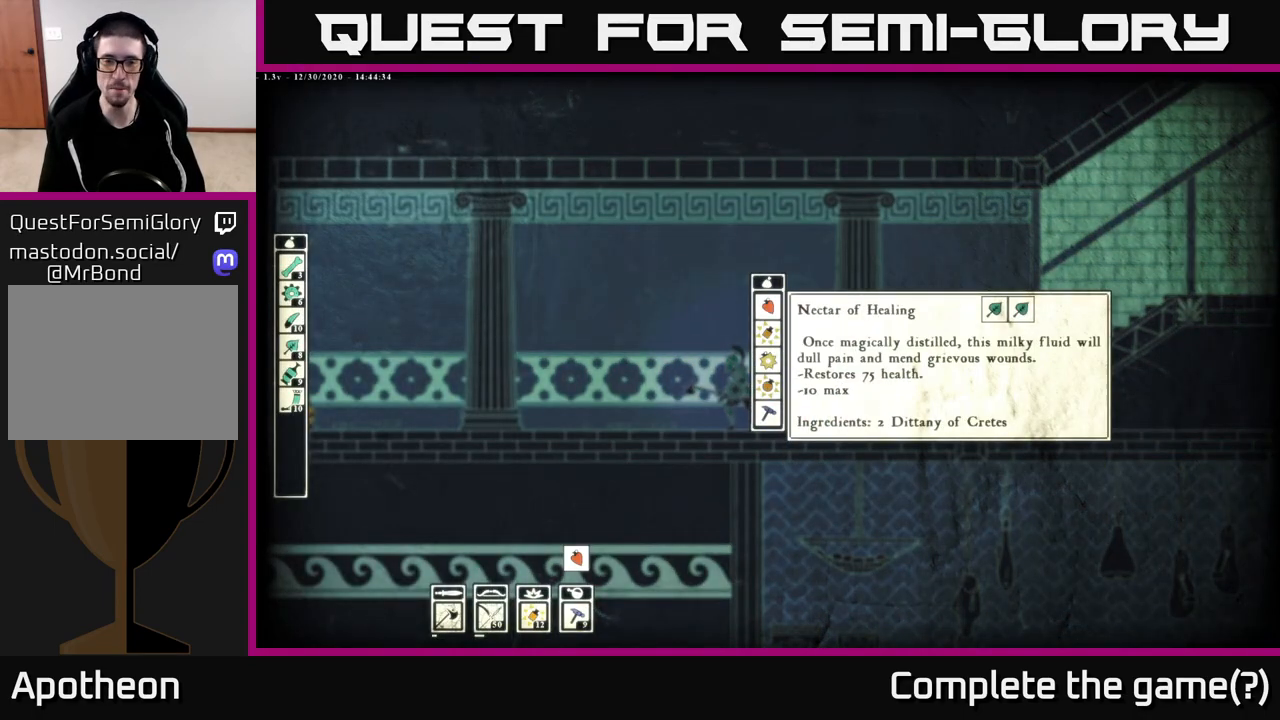
{"buttons": [], "left_stick": "center", "right_stick": "center", "events": [[83, "B", "down"], [150, "B", "up"], [400, "B", "down"], [467, "B", "up"]]}
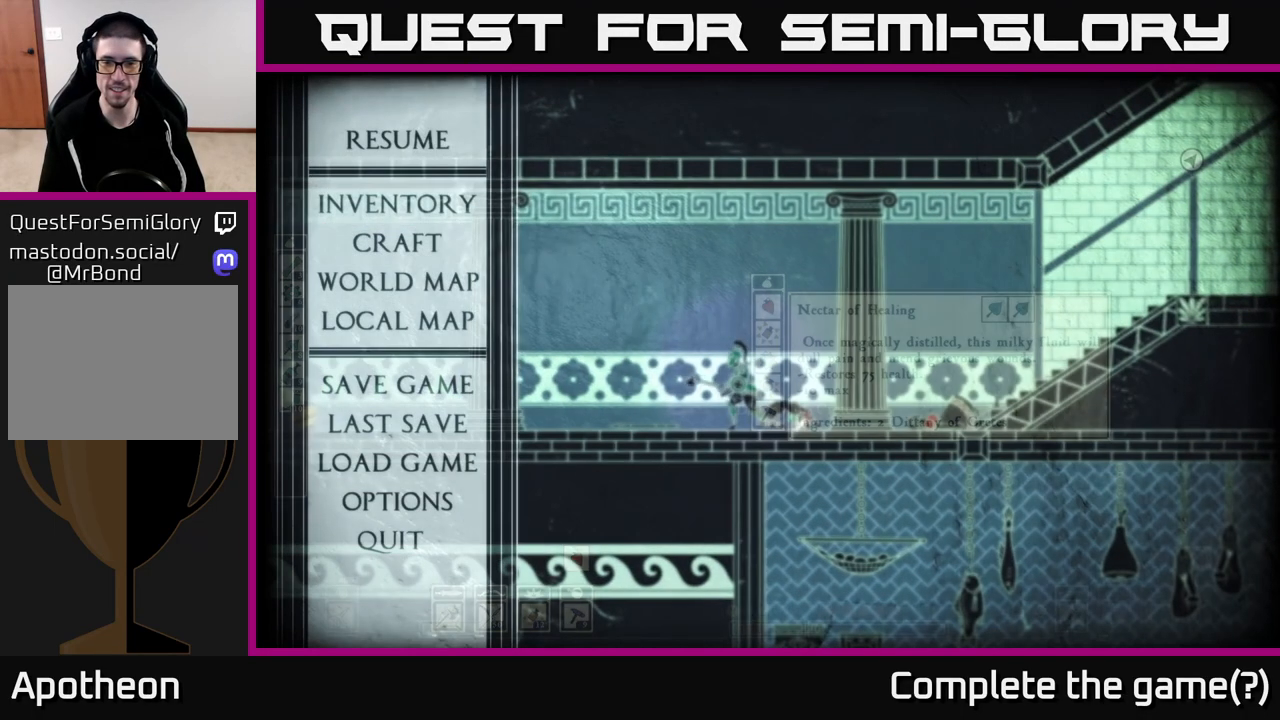
{"buttons": [], "left_stick": "center", "right_stick": "center", "events": [[267, "left_stick", "right"], [450, "left_stick", "center"]]}
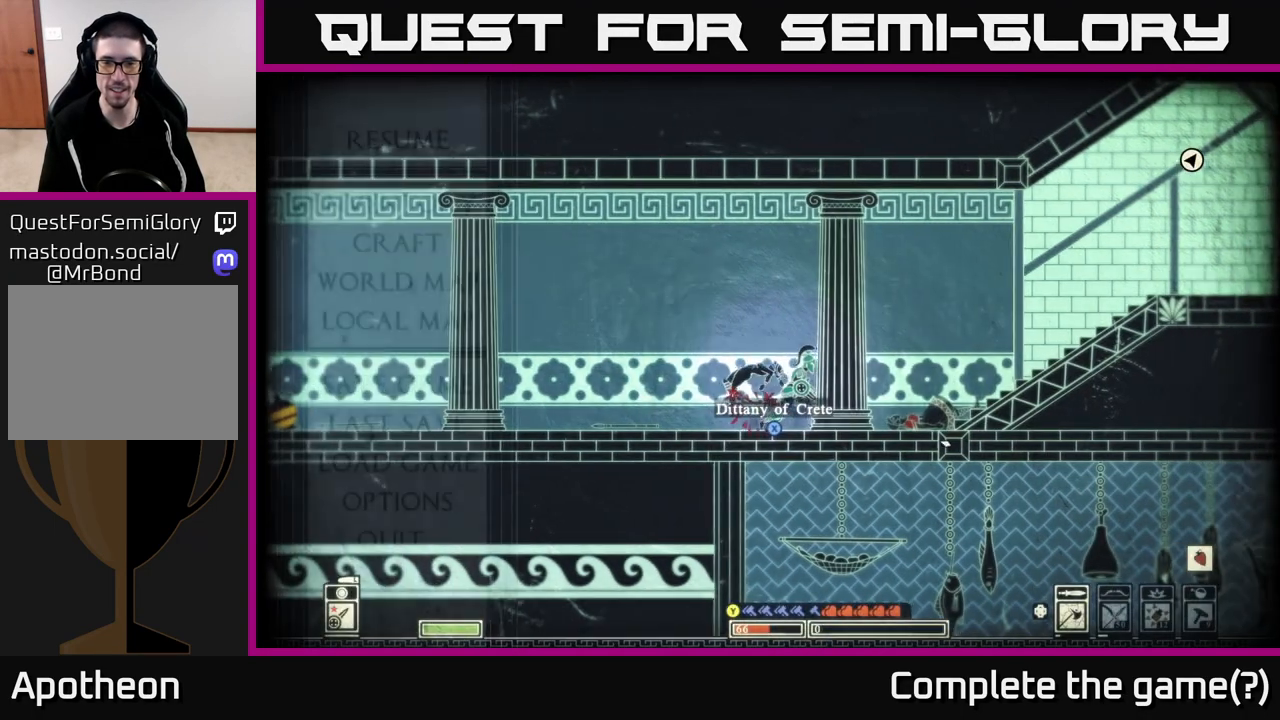
{"buttons": [], "left_stick": "center", "right_stick": "center", "events": []}
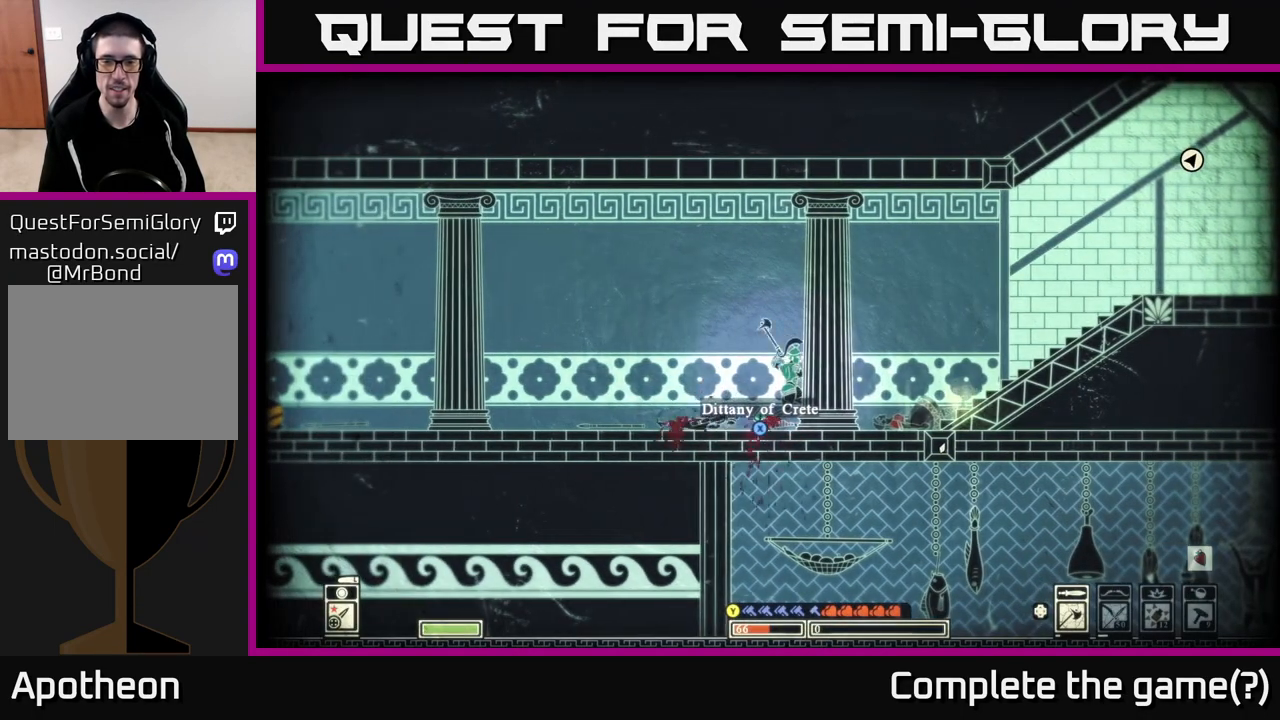
{"buttons": [], "left_stick": "center", "right_stick": "center", "events": [[33, "left_stick", "left"], [83, "X", "down"], [167, "left_stick", "center"], [200, "X", "up"]]}
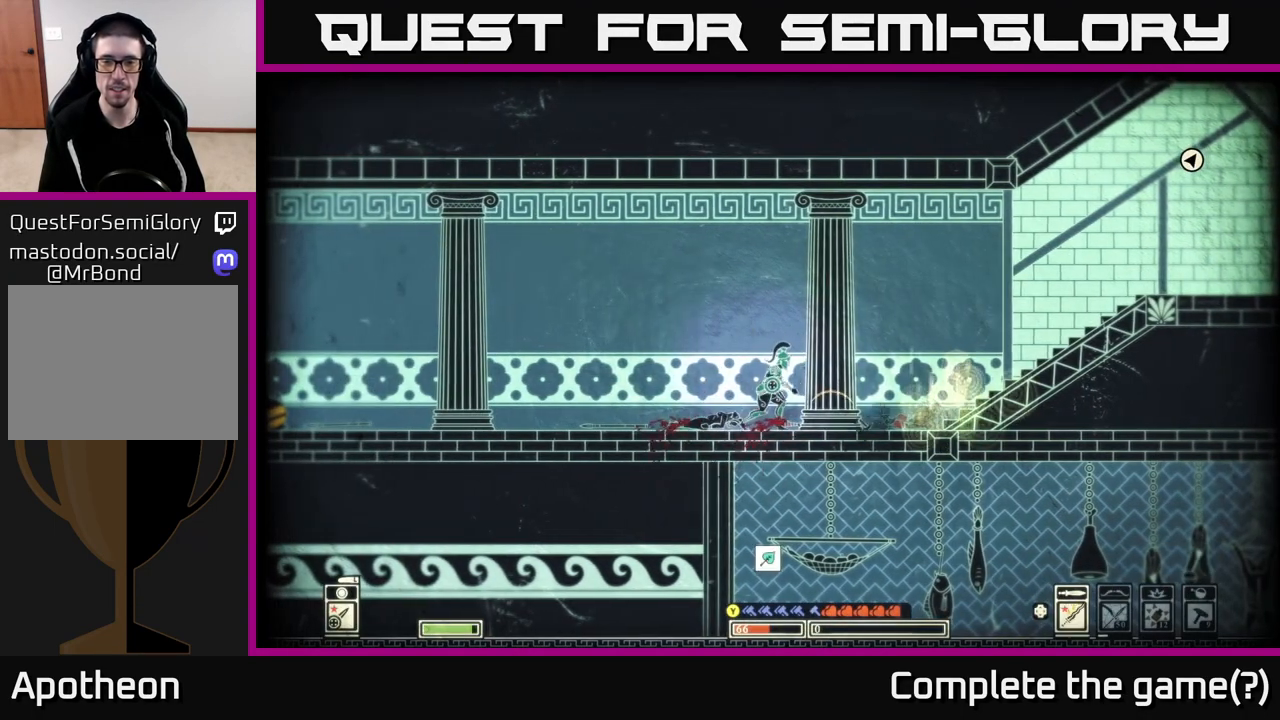
{"buttons": [], "left_stick": "right", "right_stick": "center", "events": [[433, "left_stick", "right"]]}